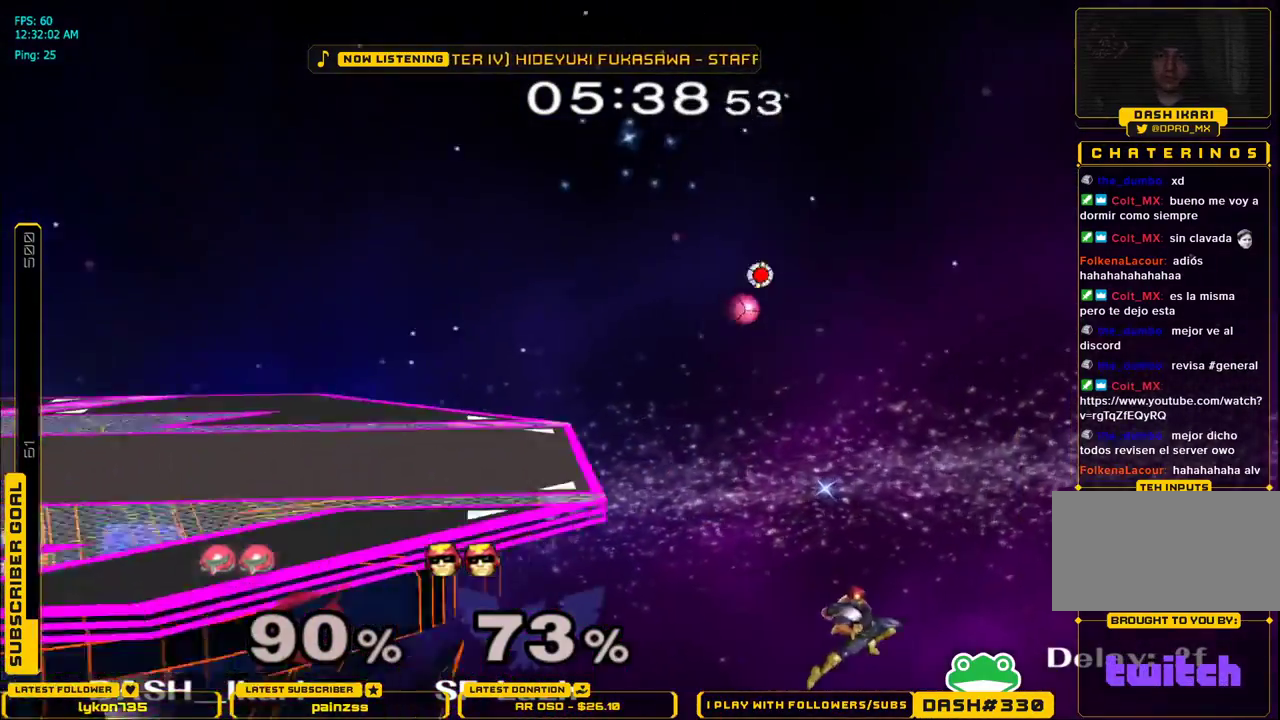
Gameplay with a controller (Nintendo layout); each line is a JSON object with the inputs held at the frame after it. "events" lists button and stick changes between this image and that frame as [ms after this image, input, new state], when the widget could be followed in between. Not read: L3 R3.
{"buttons": [], "left_stick": "center", "right_stick": "center", "events": [[233, "left_stick", "right"], [300, "left_stick", "center"]]}
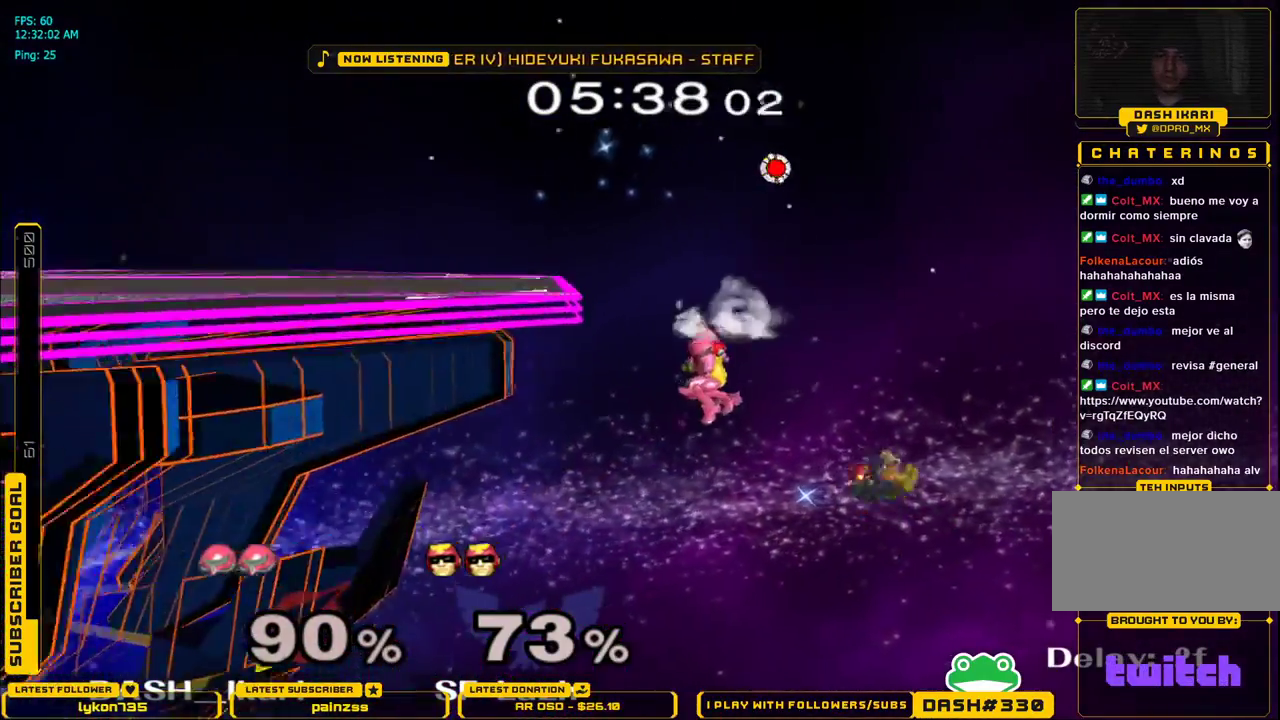
{"buttons": ["X"], "left_stick": "center", "right_stick": "down", "events": [[67, "X", "down"], [467, "right_stick", "down"]]}
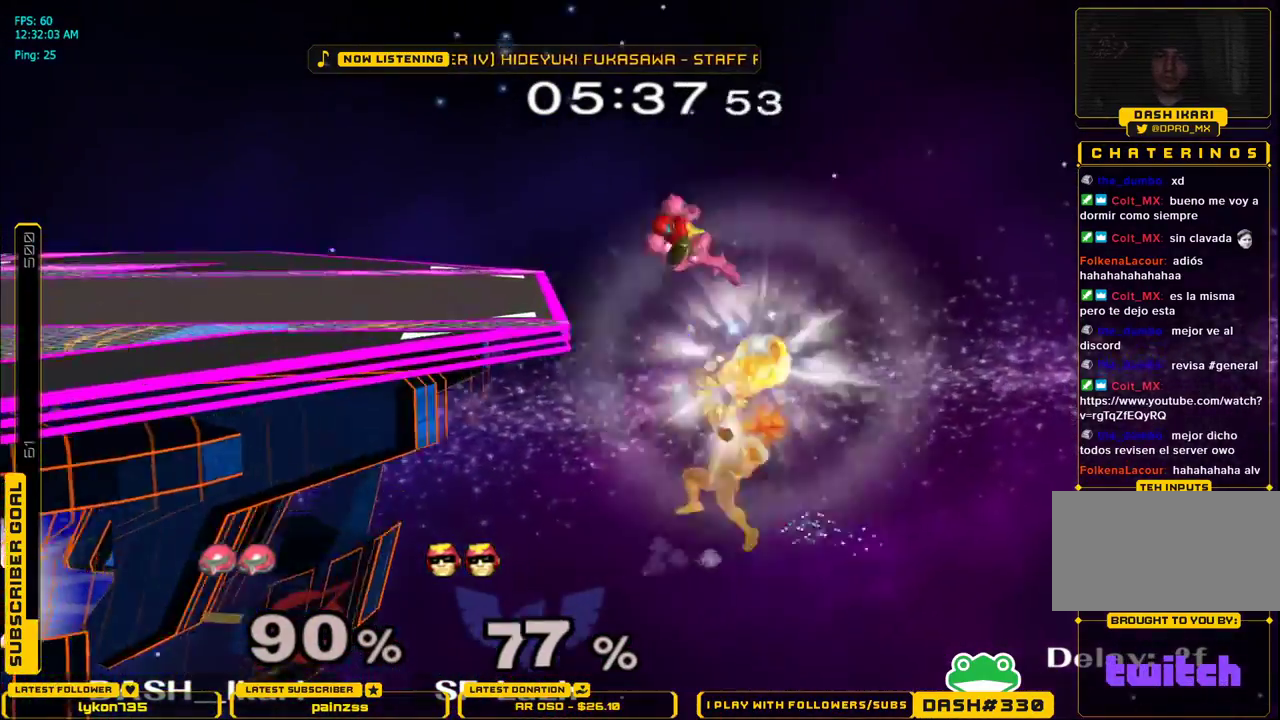
{"buttons": ["X"], "left_stick": "center", "right_stick": "center", "events": [[150, "right_stick", "center"]]}
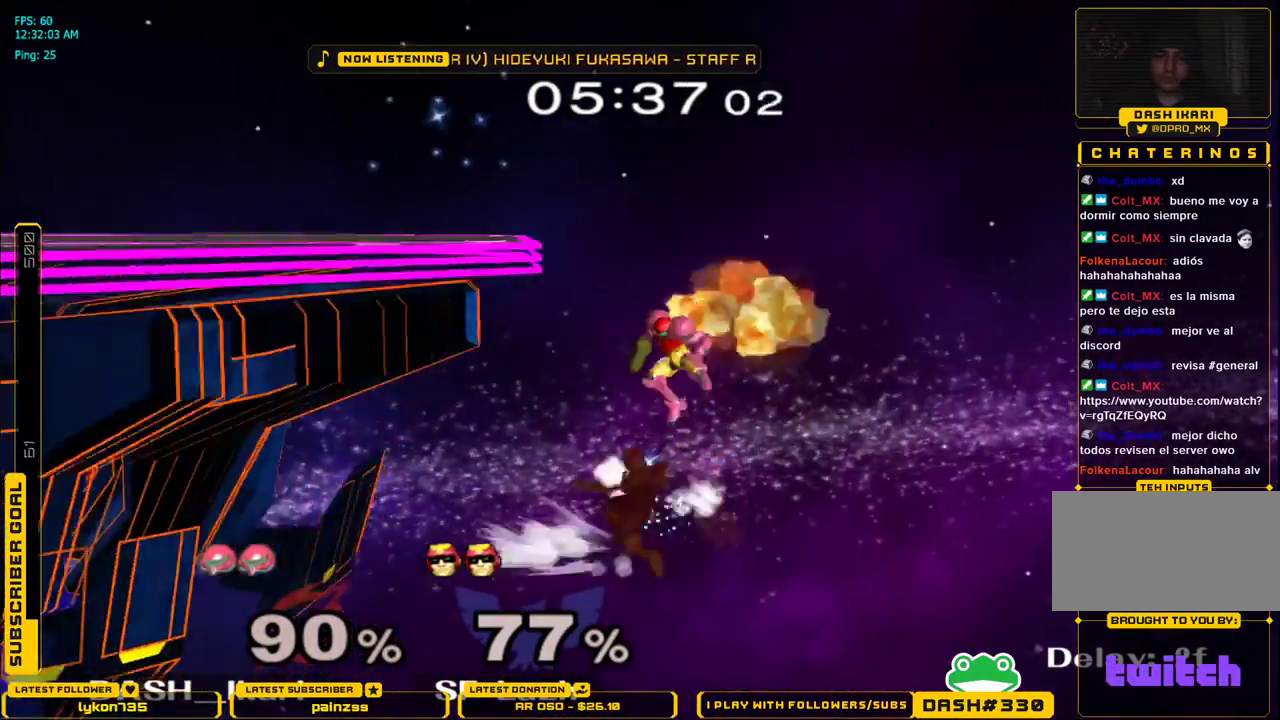
{"buttons": ["X", "L1"], "left_stick": "up", "right_stick": "center", "events": [[117, "left_stick", "up-left"], [500, "L1", "down"], [500, "left_stick", "up"]]}
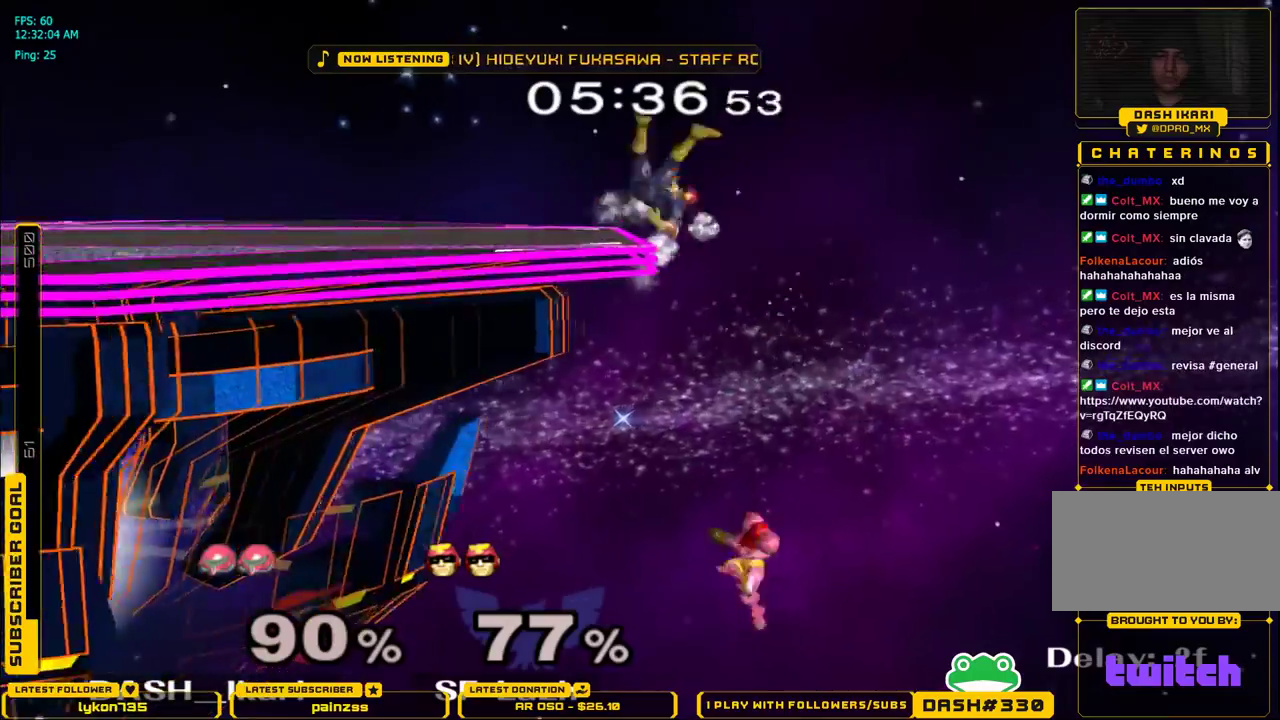
{"buttons": [], "left_stick": "left", "right_stick": "center", "events": [[117, "X", "up"], [167, "A", "down"], [217, "A", "up"], [250, "A", "down"], [300, "A", "up"], [317, "L1", "up"], [317, "left_stick", "up-left"], [483, "left_stick", "left"]]}
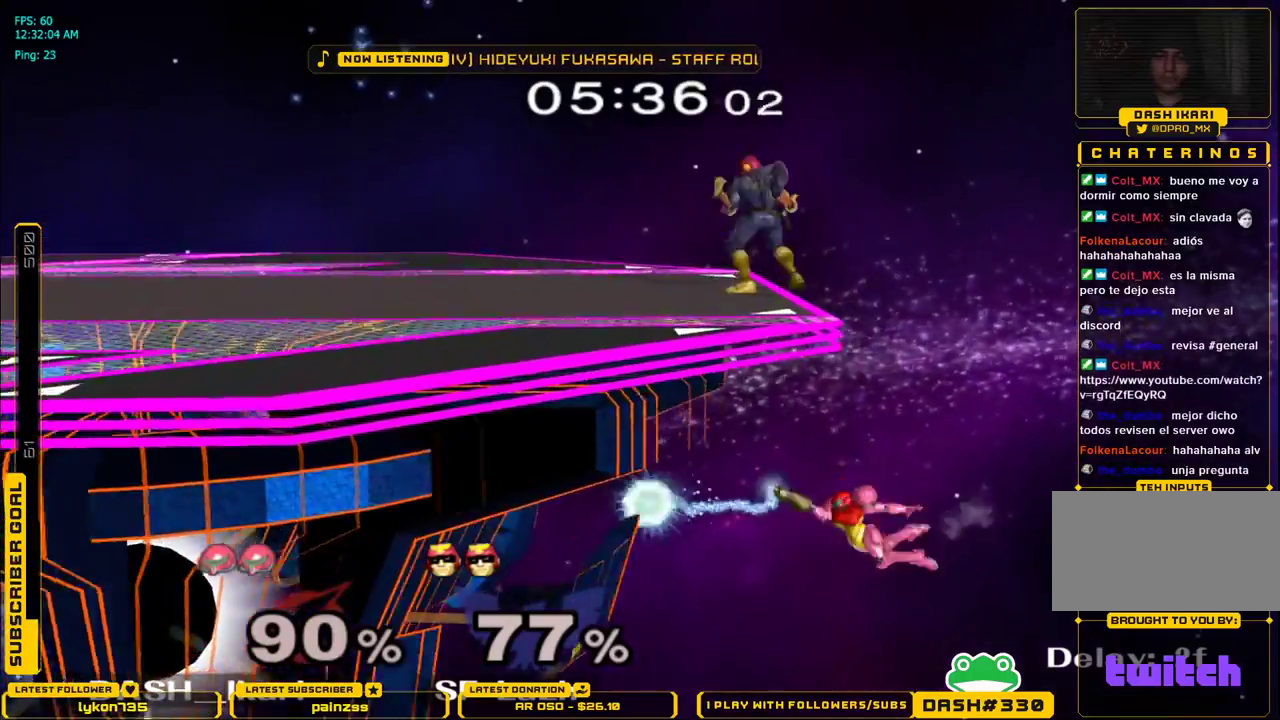
{"buttons": [], "left_stick": "left", "right_stick": "center", "events": []}
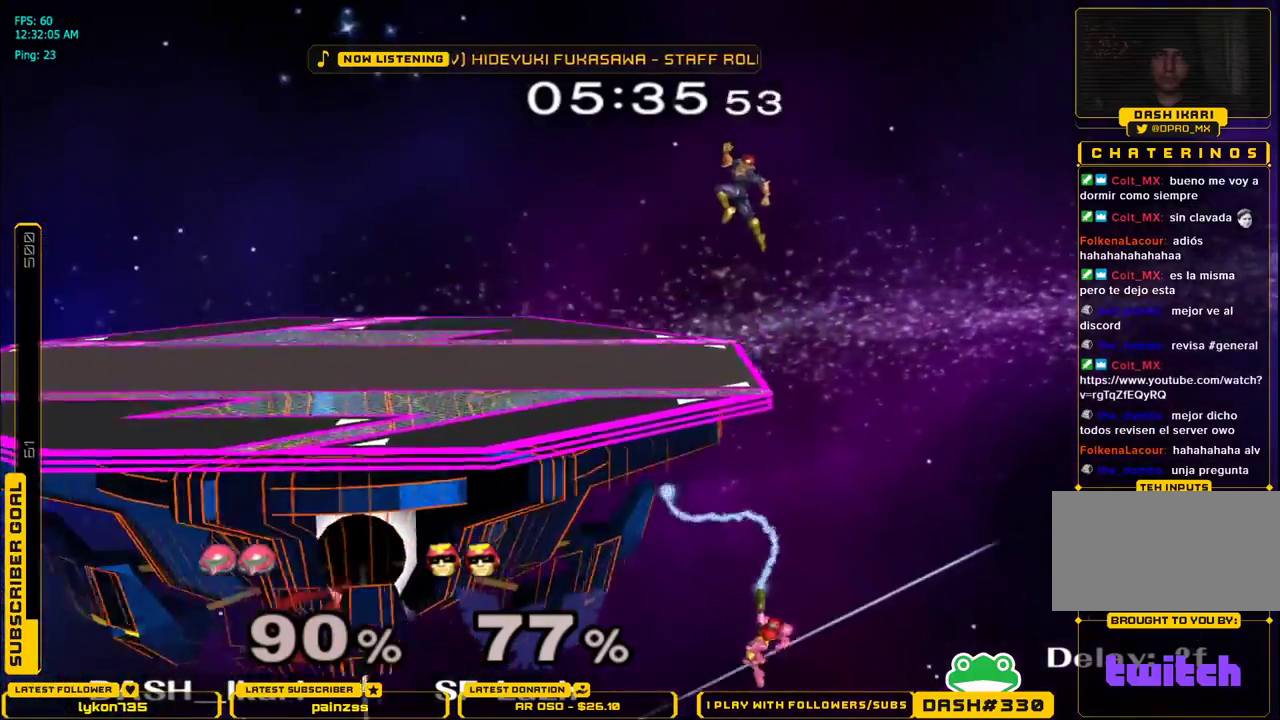
{"buttons": ["X"], "left_stick": "right", "right_stick": "center", "events": [[283, "left_stick", "center"], [350, "A", "down"], [433, "X", "down"], [467, "A", "up"], [467, "left_stick", "right"]]}
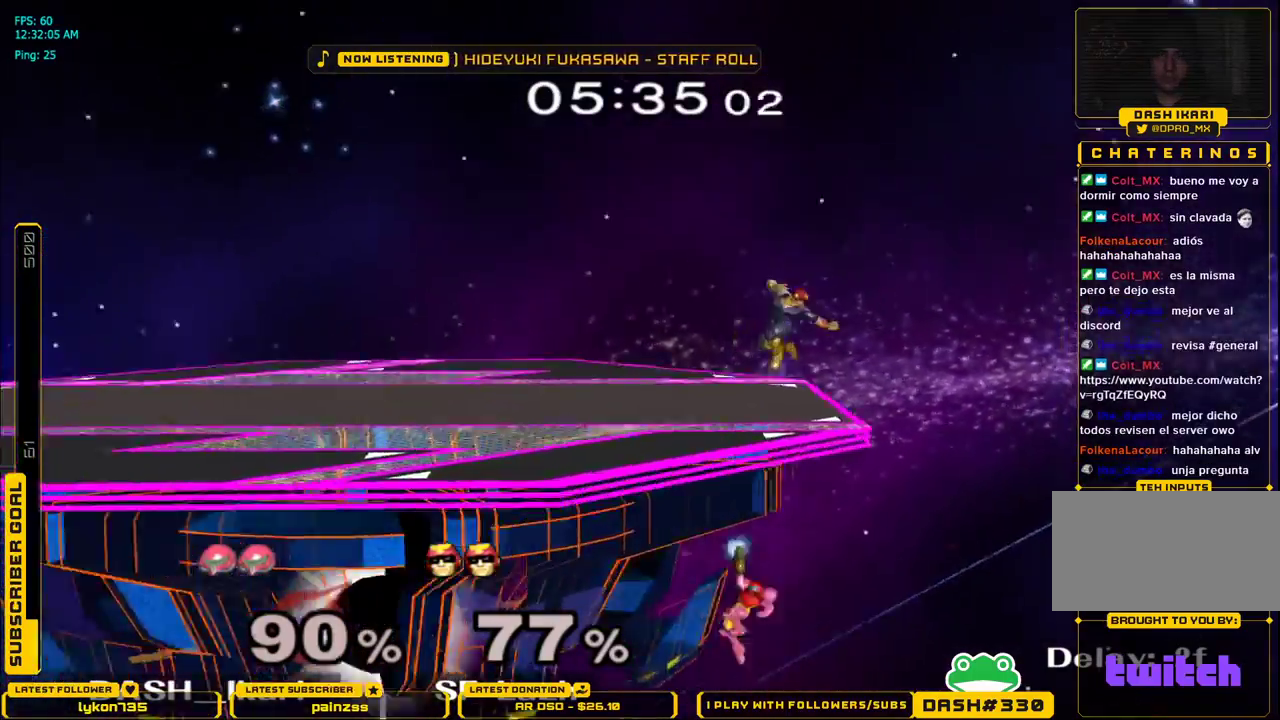
{"buttons": ["B"], "left_stick": "up-left", "right_stick": "center", "events": [[100, "left_stick", "down-right"], [183, "left_stick", "left"], [200, "X", "up"], [250, "left_stick", "up-left"], [267, "B", "down"], [317, "B", "up"], [350, "B", "down"], [400, "B", "up"], [450, "B", "down"]]}
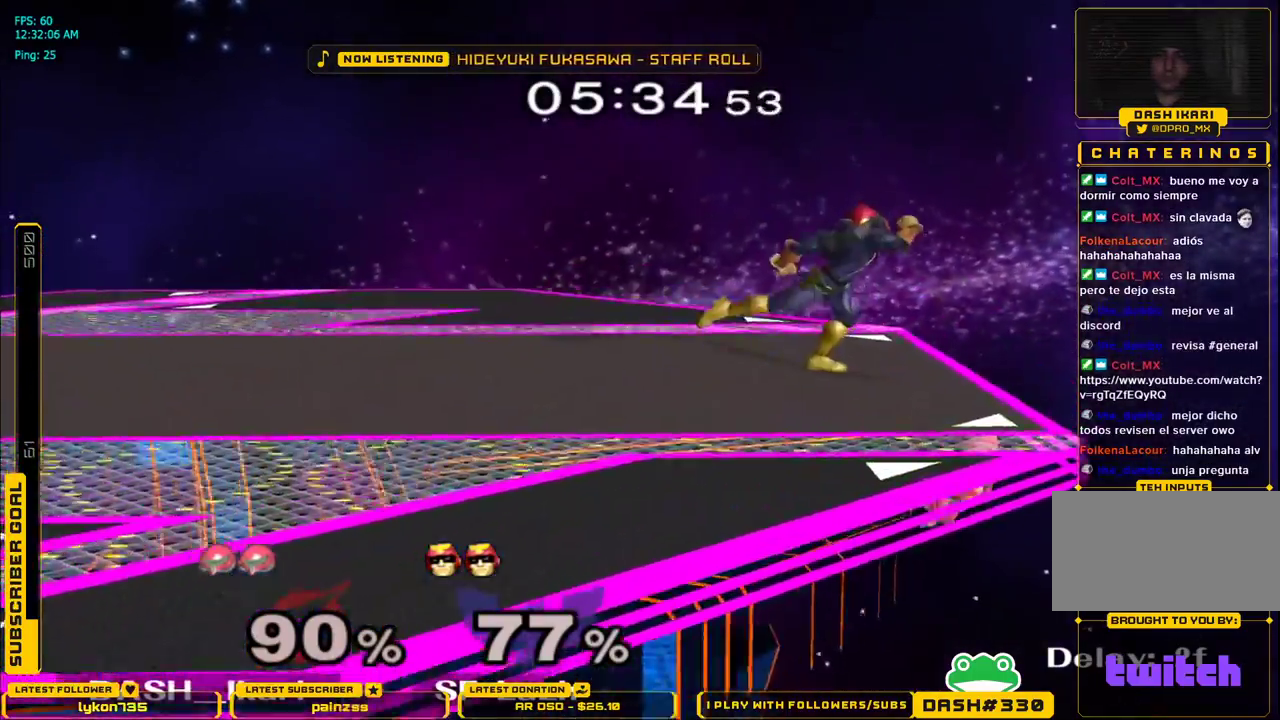
{"buttons": ["B"], "left_stick": "up-left", "right_stick": "center", "events": [[17, "B", "up"], [317, "B", "down"]]}
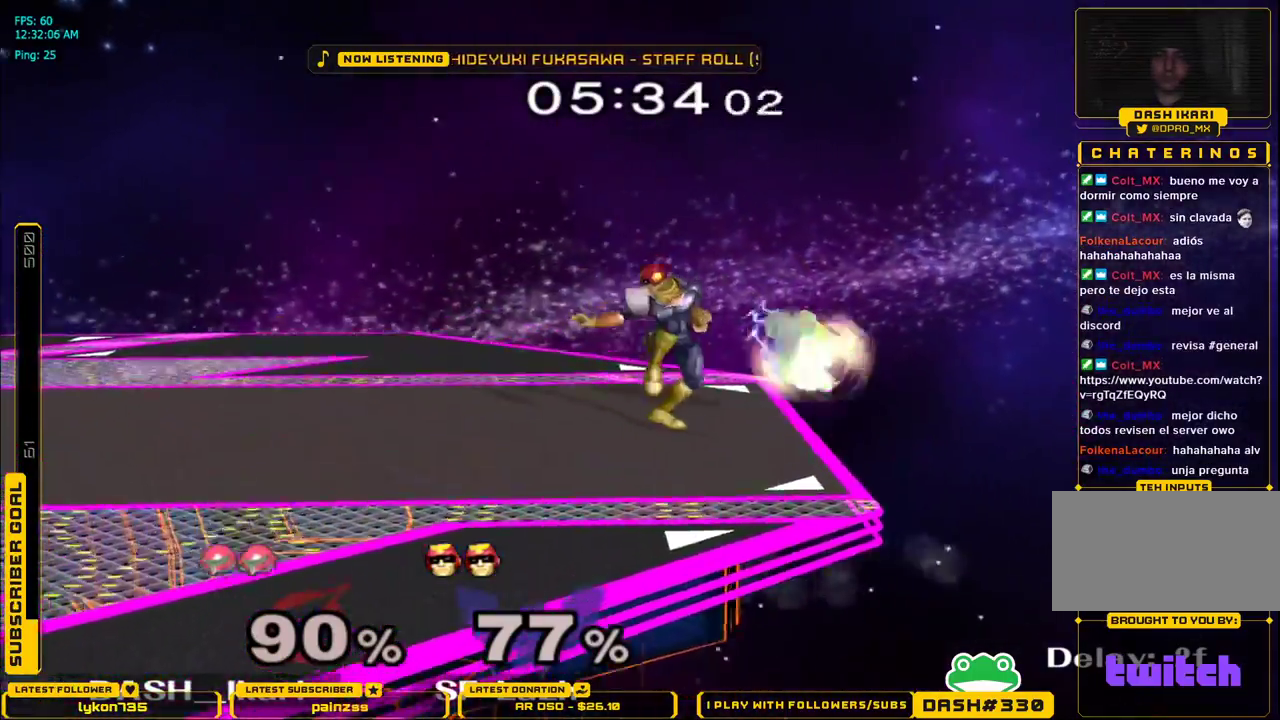
{"buttons": ["B", "X"], "left_stick": "up-left", "right_stick": "center", "events": [[50, "X", "down"]]}
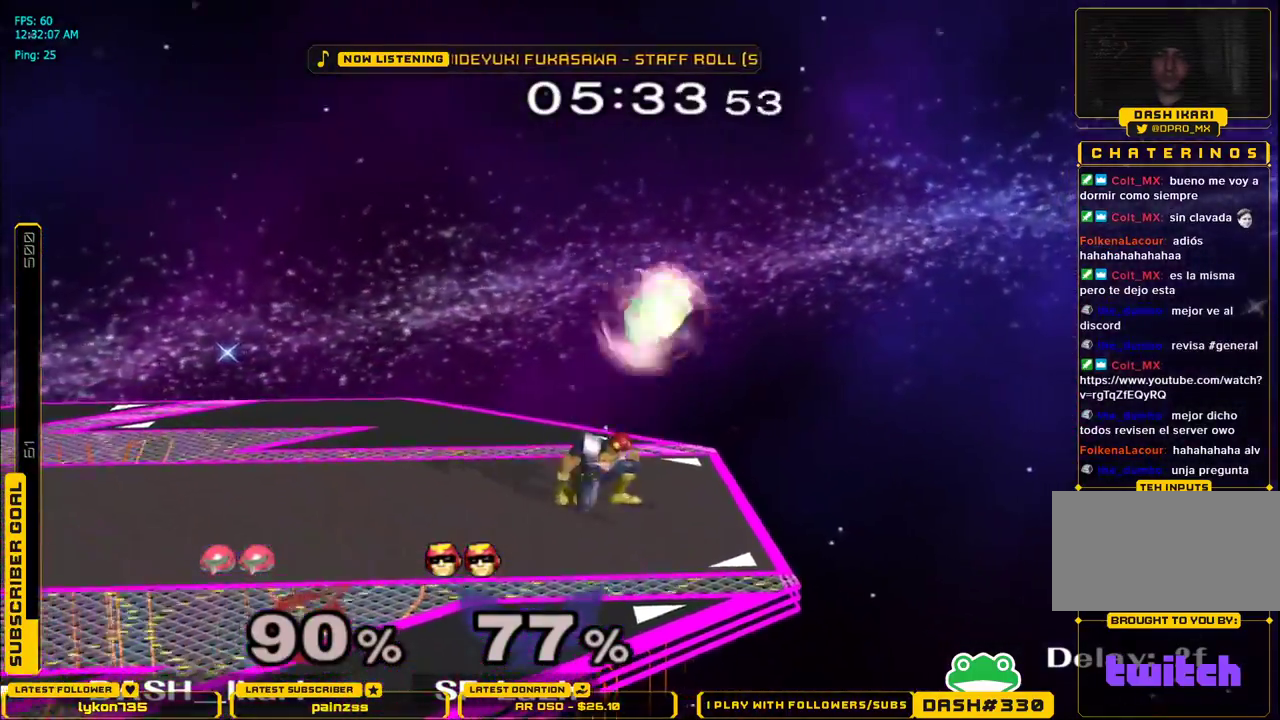
{"buttons": ["B", "X", "L1"], "left_stick": "left", "right_stick": "center", "events": [[50, "left_stick", "left"], [483, "L1", "down"]]}
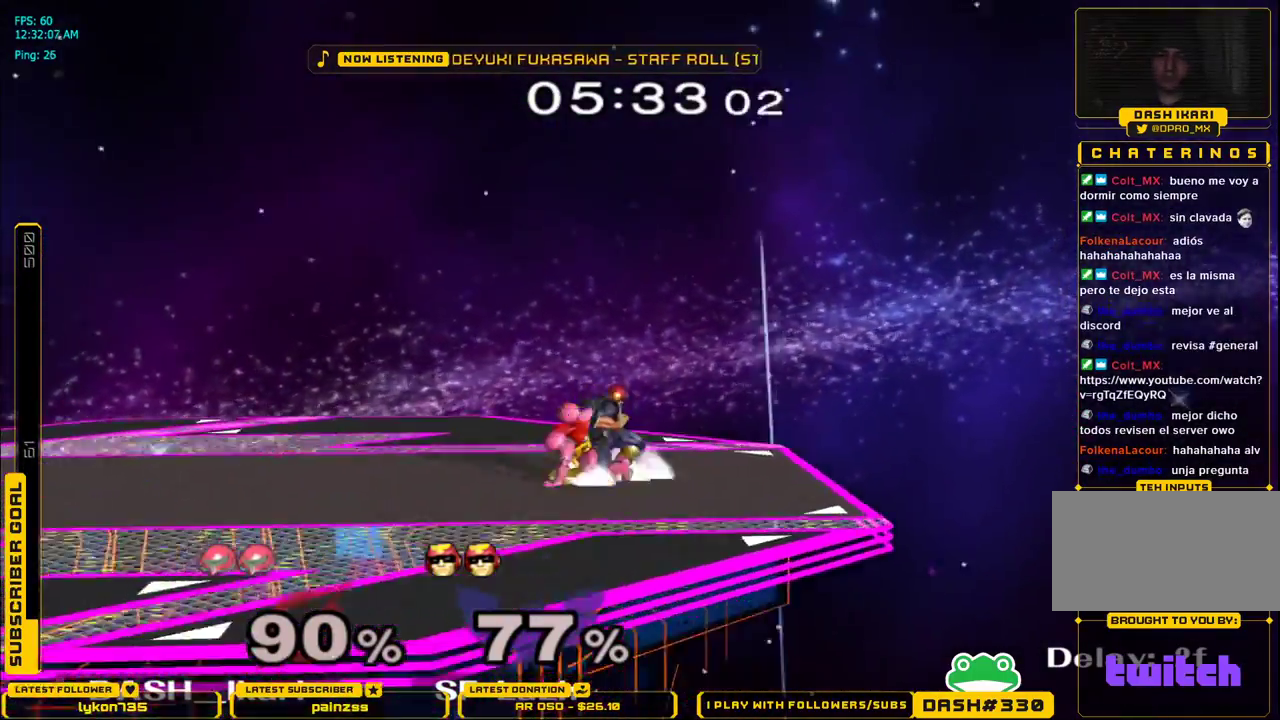
{"buttons": ["X", "L1"], "left_stick": "center", "right_stick": "center", "events": [[33, "left_stick", "up-left"], [50, "B", "up"], [100, "X", "up"], [467, "left_stick", "center"], [500, "X", "down"]]}
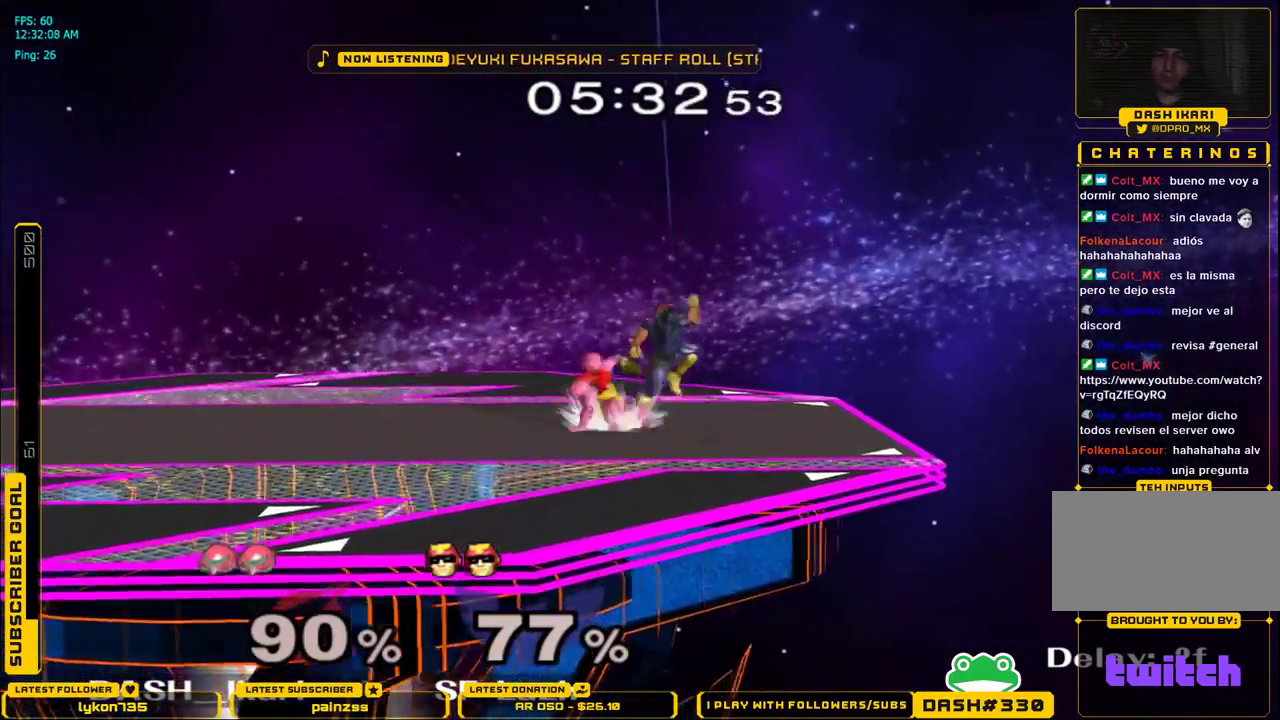
{"buttons": [], "left_stick": "right", "right_stick": "center", "events": [[100, "right_stick", "up"], [217, "left_stick", "right"], [233, "right_stick", "center"], [283, "X", "up"], [317, "L1", "up"]]}
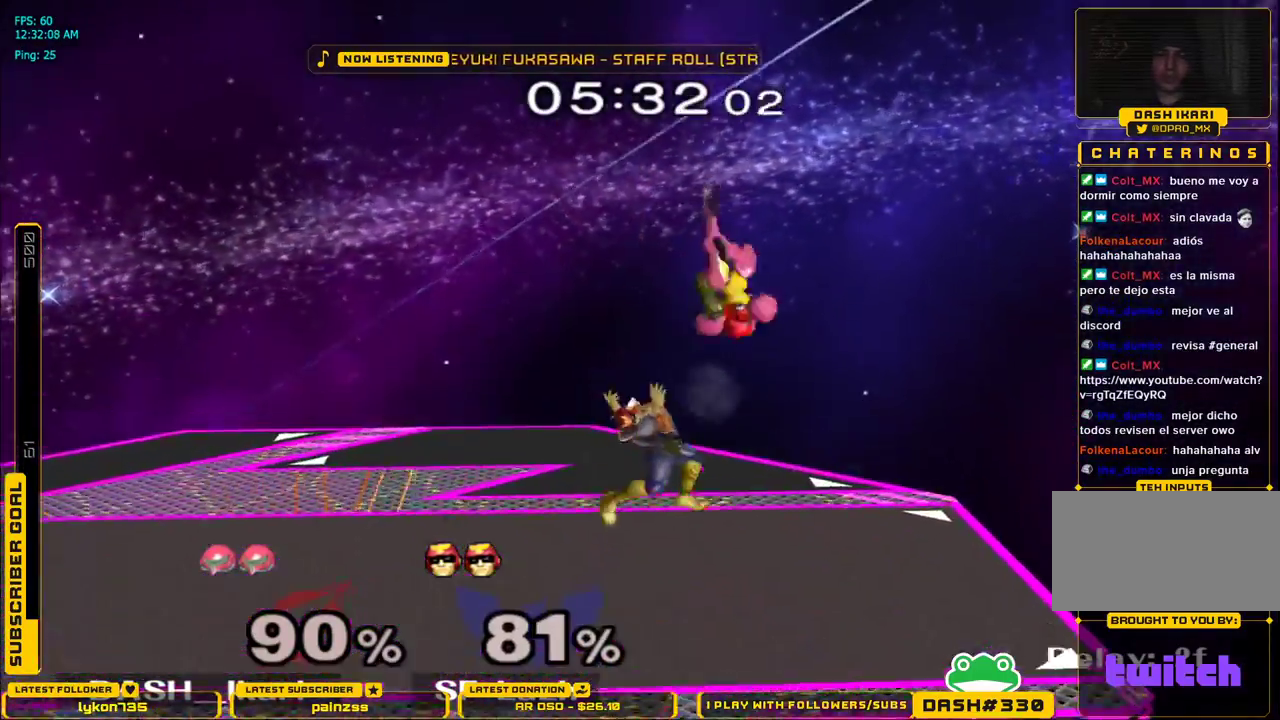
{"buttons": ["B"], "left_stick": "left", "right_stick": "center", "events": [[417, "left_stick", "left"], [433, "B", "down"]]}
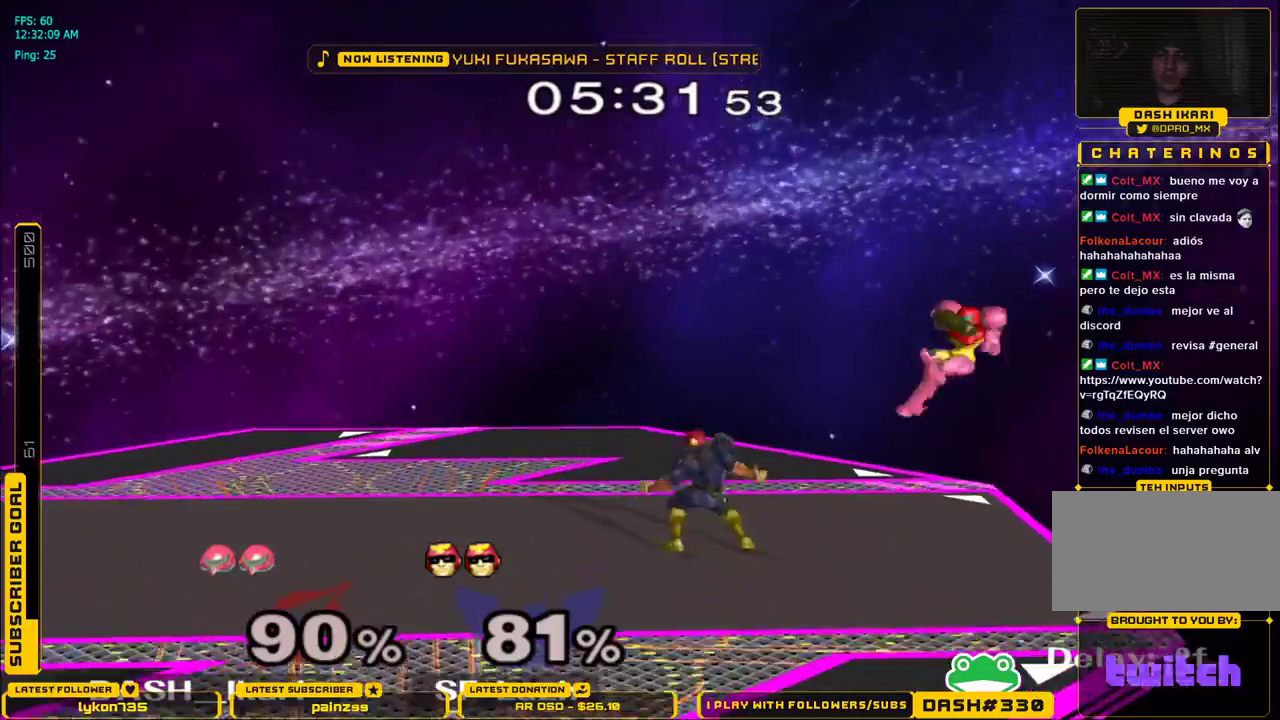
{"buttons": ["X"], "left_stick": "left", "right_stick": "center", "events": [[83, "B", "up"], [300, "left_stick", "center"], [367, "left_stick", "left"], [433, "X", "down"]]}
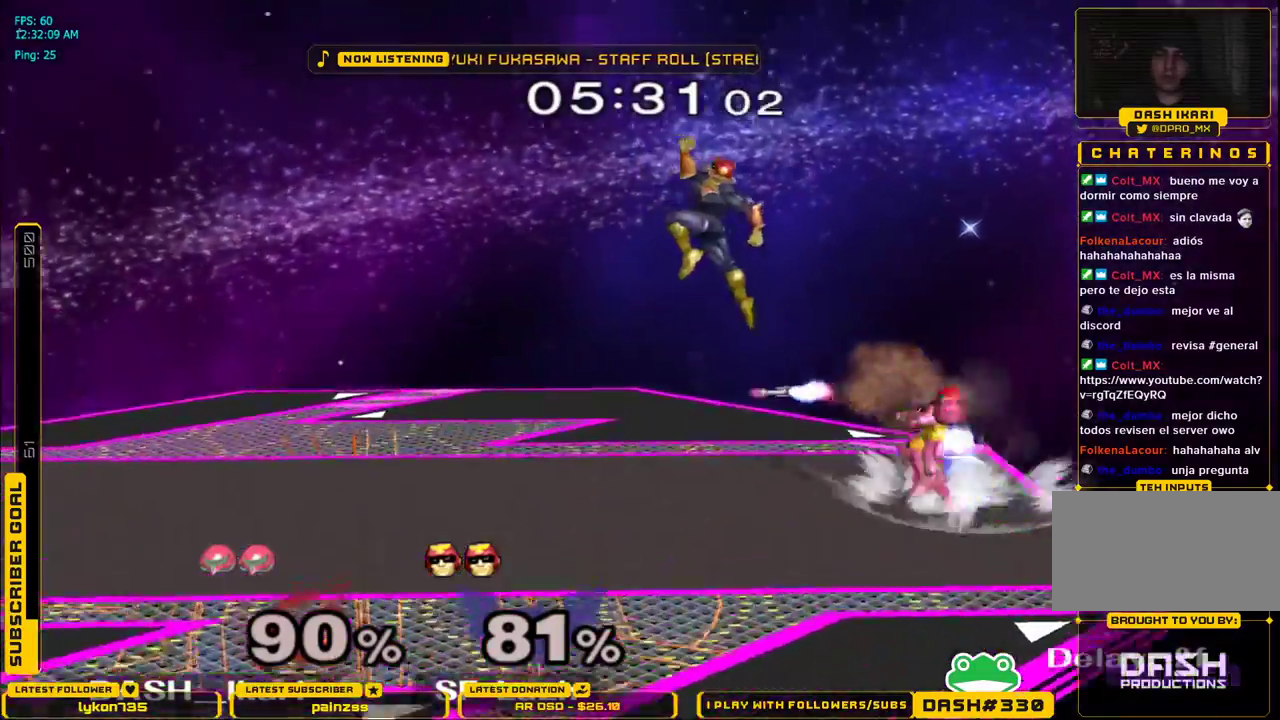
{"buttons": ["A"], "left_stick": "center", "right_stick": "center", "events": [[33, "A", "down"], [33, "X", "up"], [33, "left_stick", "center"]]}
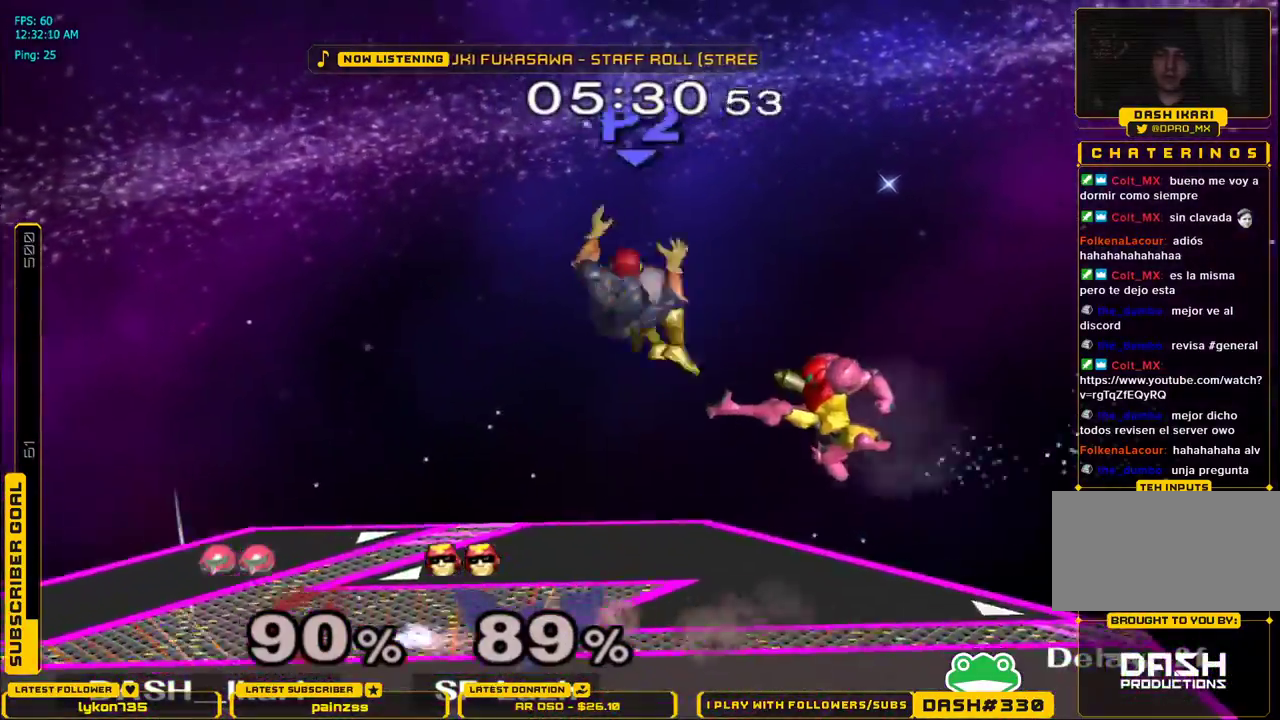
{"buttons": [], "left_stick": "left", "right_stick": "center", "events": [[67, "A", "up"], [150, "left_stick", "left"]]}
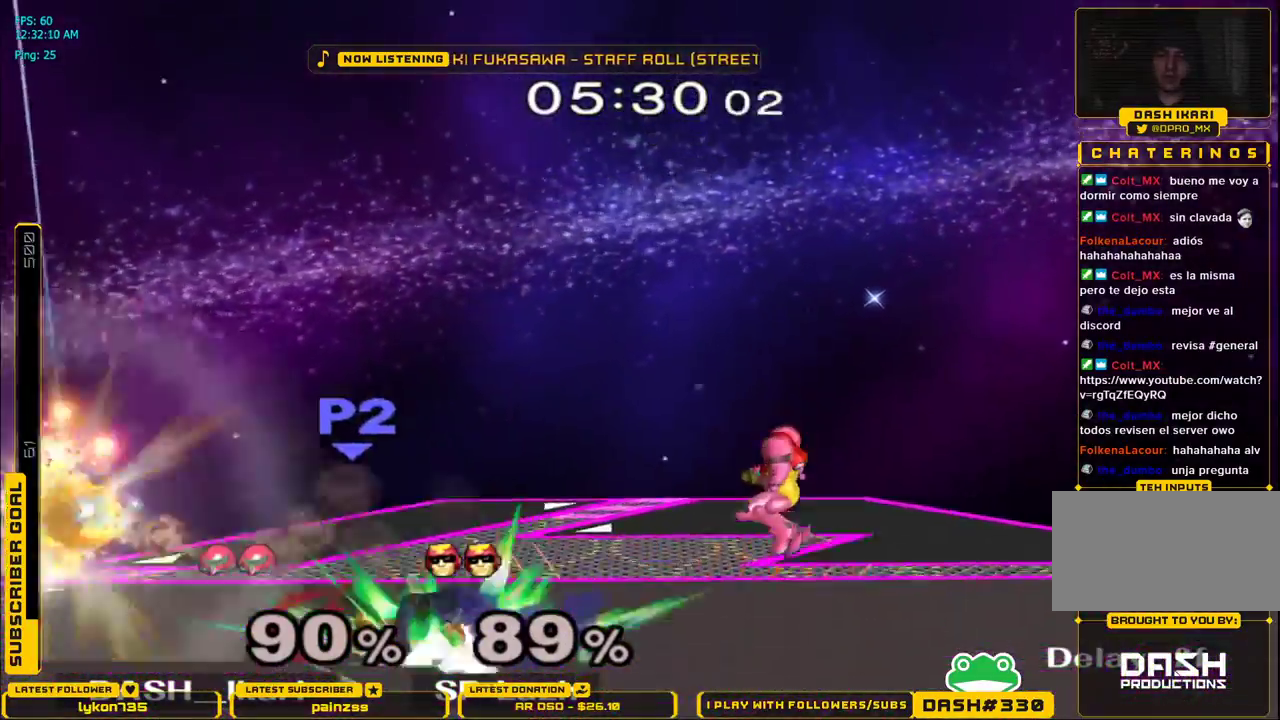
{"buttons": [], "left_stick": "center", "right_stick": "center", "events": [[117, "L1", "down"], [217, "L1", "up"], [300, "left_stick", "center"], [417, "X", "down"], [450, "X", "up"]]}
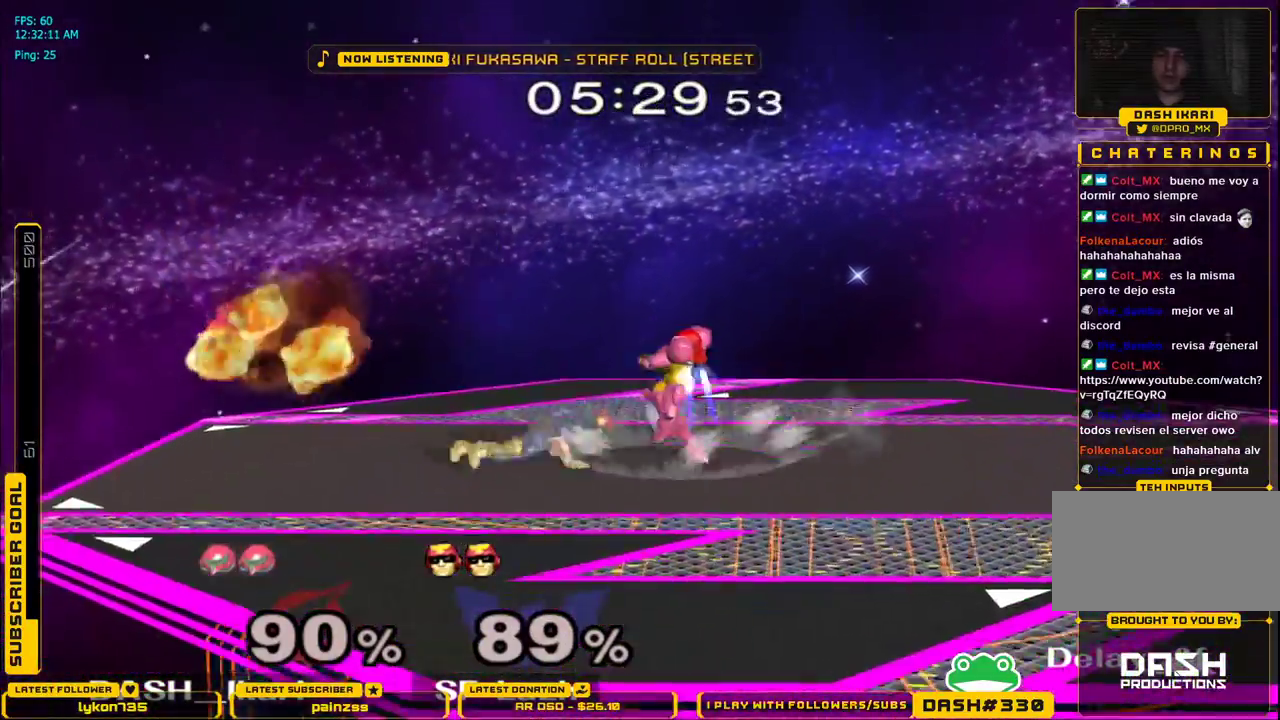
{"buttons": [], "left_stick": "down", "right_stick": "down", "events": [[267, "right_stick", "down"], [333, "left_stick", "left"], [467, "left_stick", "down"]]}
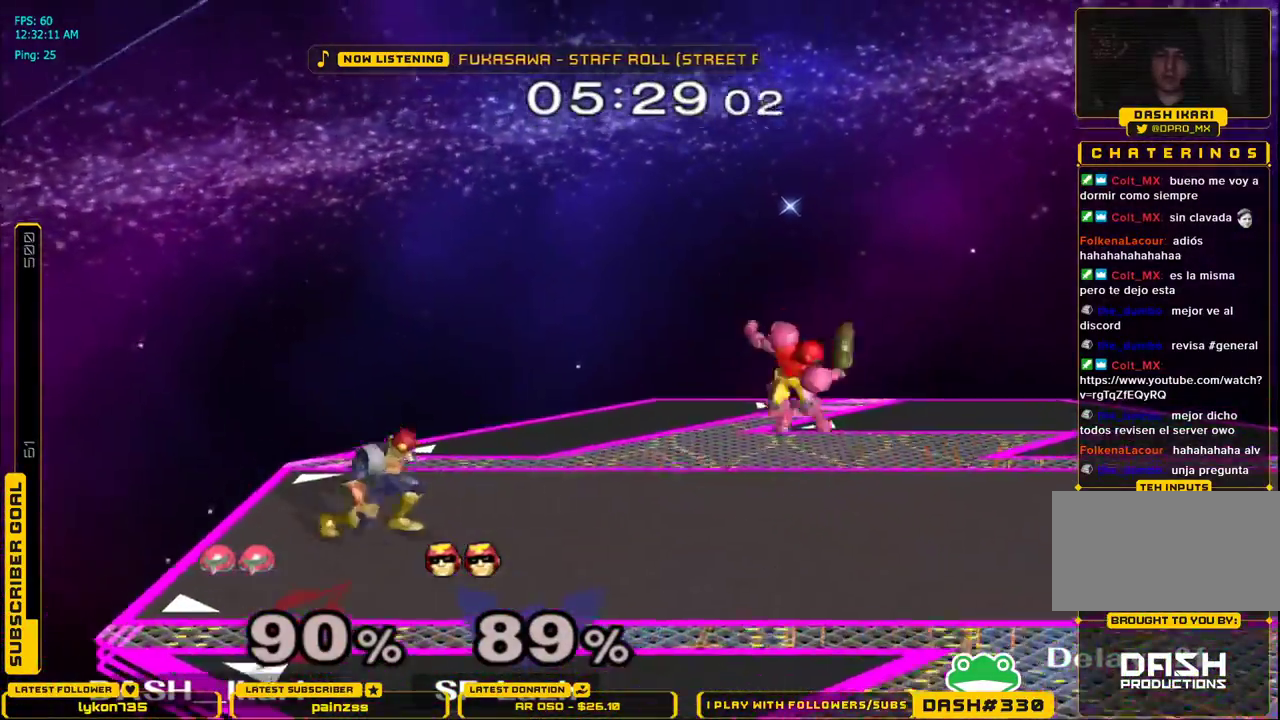
{"buttons": ["X"], "left_stick": "right", "right_stick": "up", "events": [[83, "L1", "down"], [83, "right_stick", "center"], [167, "left_stick", "center"], [183, "L1", "up"], [267, "left_stick", "left"], [283, "X", "down"], [350, "left_stick", "center"], [367, "right_stick", "up"], [433, "left_stick", "right"]]}
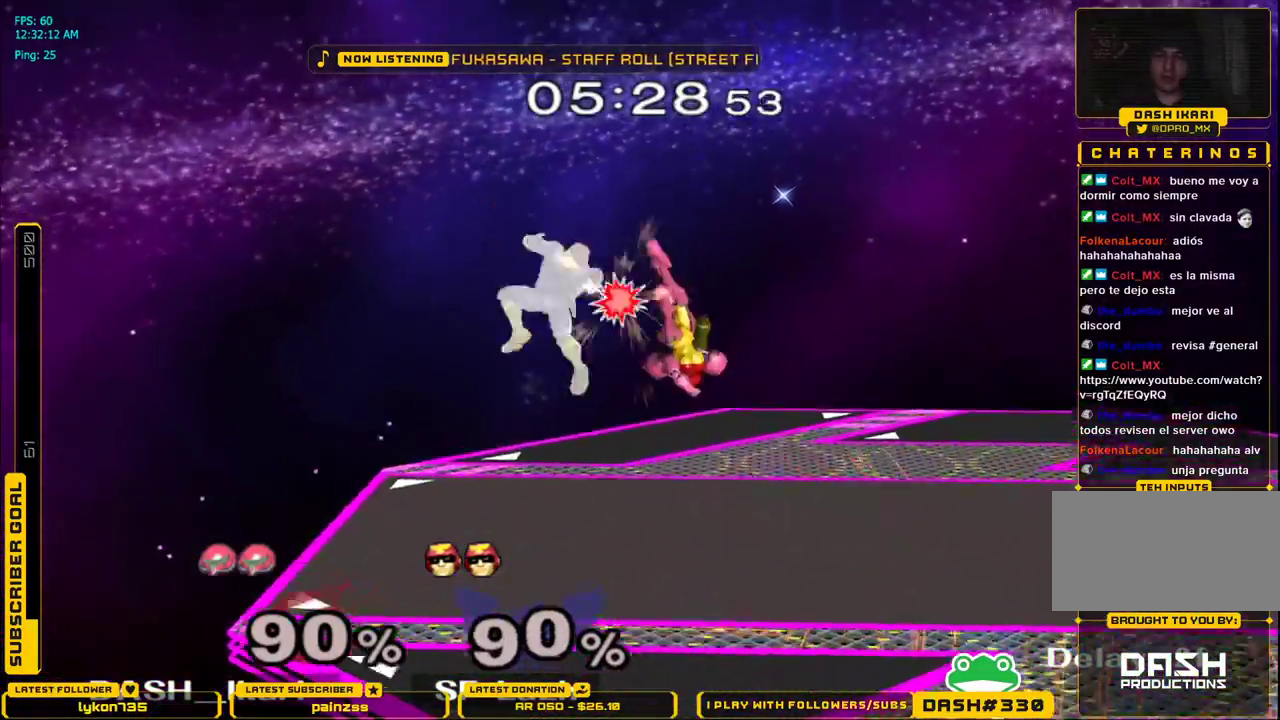
{"buttons": ["X"], "left_stick": "right", "right_stick": "center", "events": [[17, "right_stick", "center"]]}
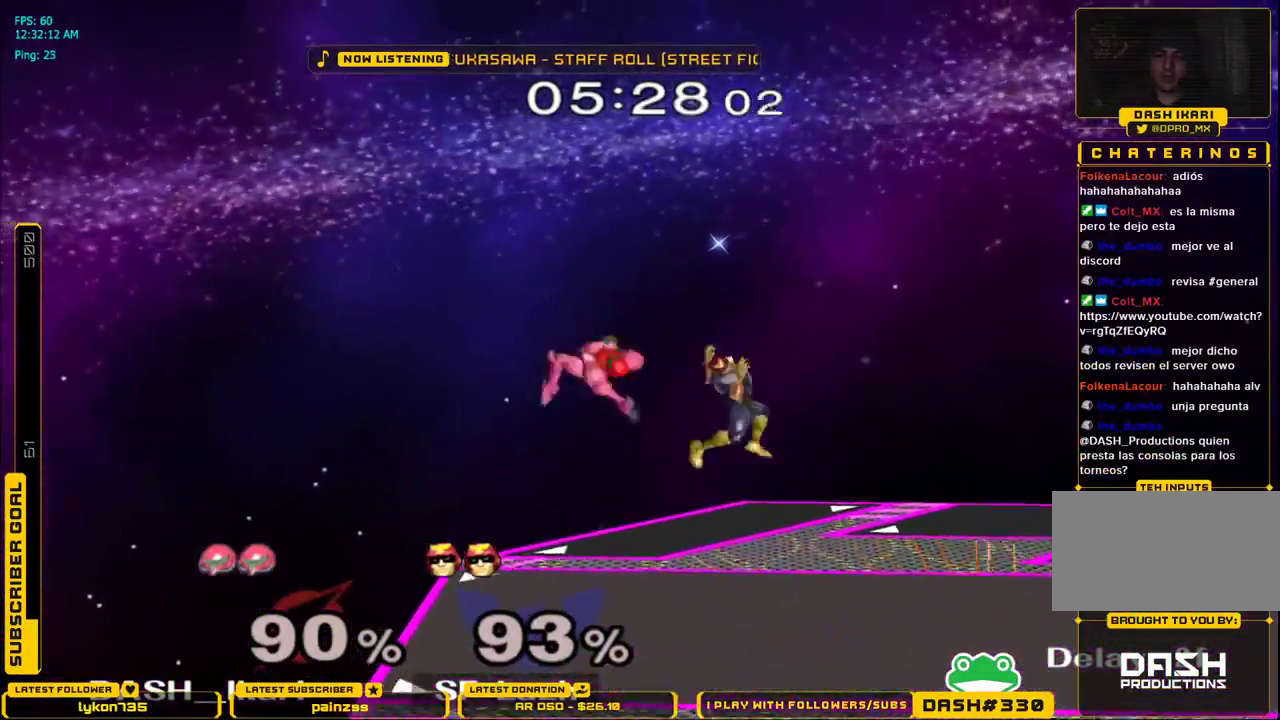
{"buttons": [], "left_stick": "center", "right_stick": "center", "events": [[83, "X", "up"], [233, "left_stick", "center"], [283, "left_stick", "right"], [300, "B", "down"], [417, "B", "up"], [483, "left_stick", "center"]]}
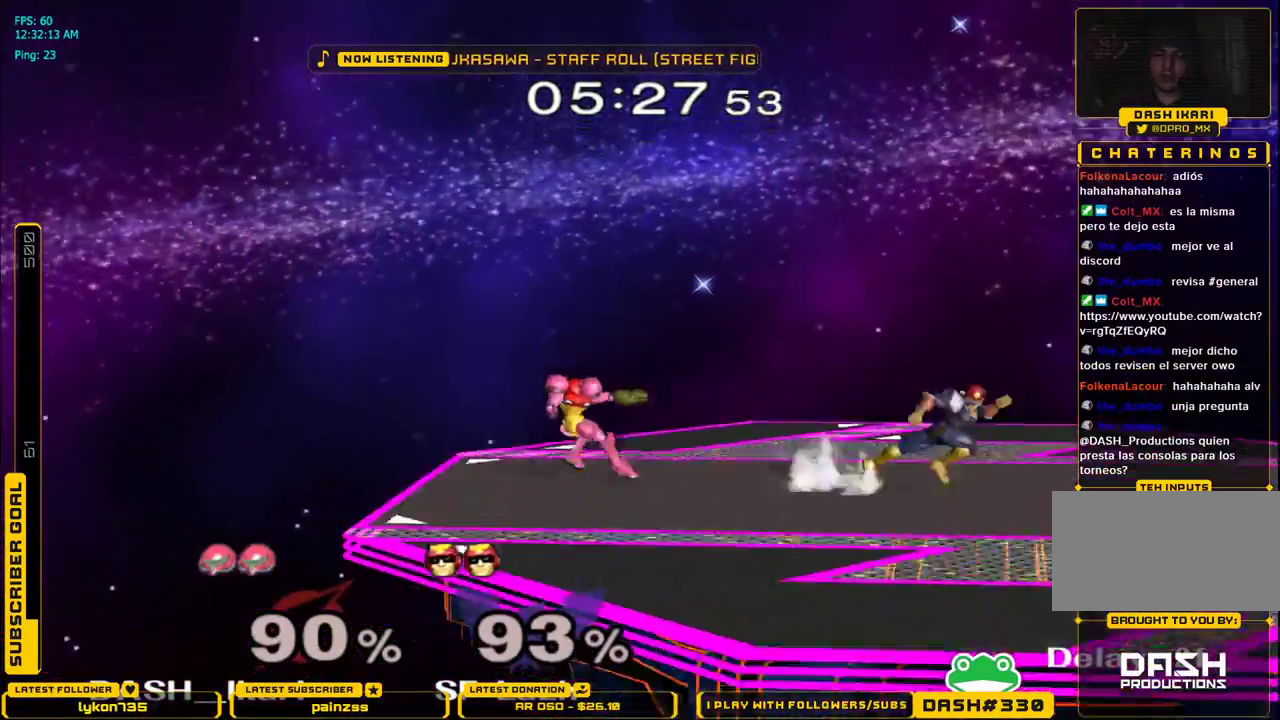
{"buttons": ["A", "X"], "left_stick": "center", "right_stick": "center", "events": [[233, "left_stick", "right"], [267, "X", "down"], [350, "left_stick", "center"], [383, "A", "down"]]}
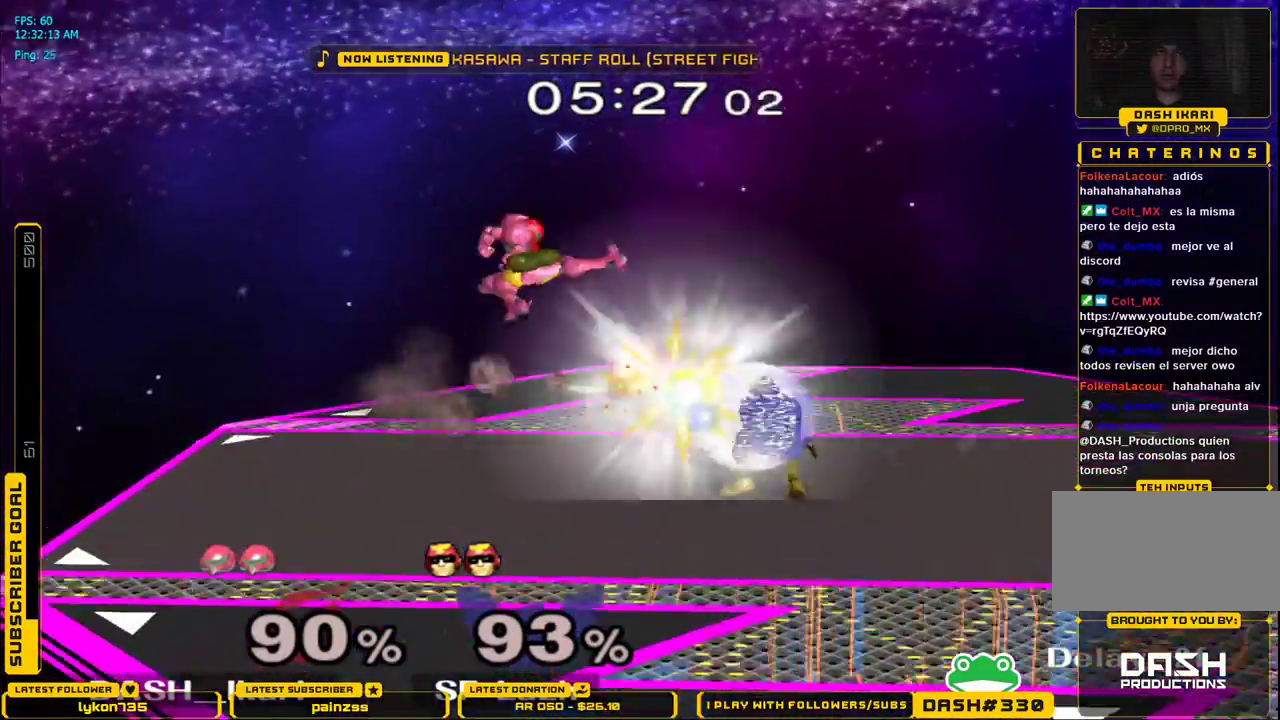
{"buttons": [], "left_stick": "center", "right_stick": "center", "events": [[150, "X", "up"], [300, "A", "up"]]}
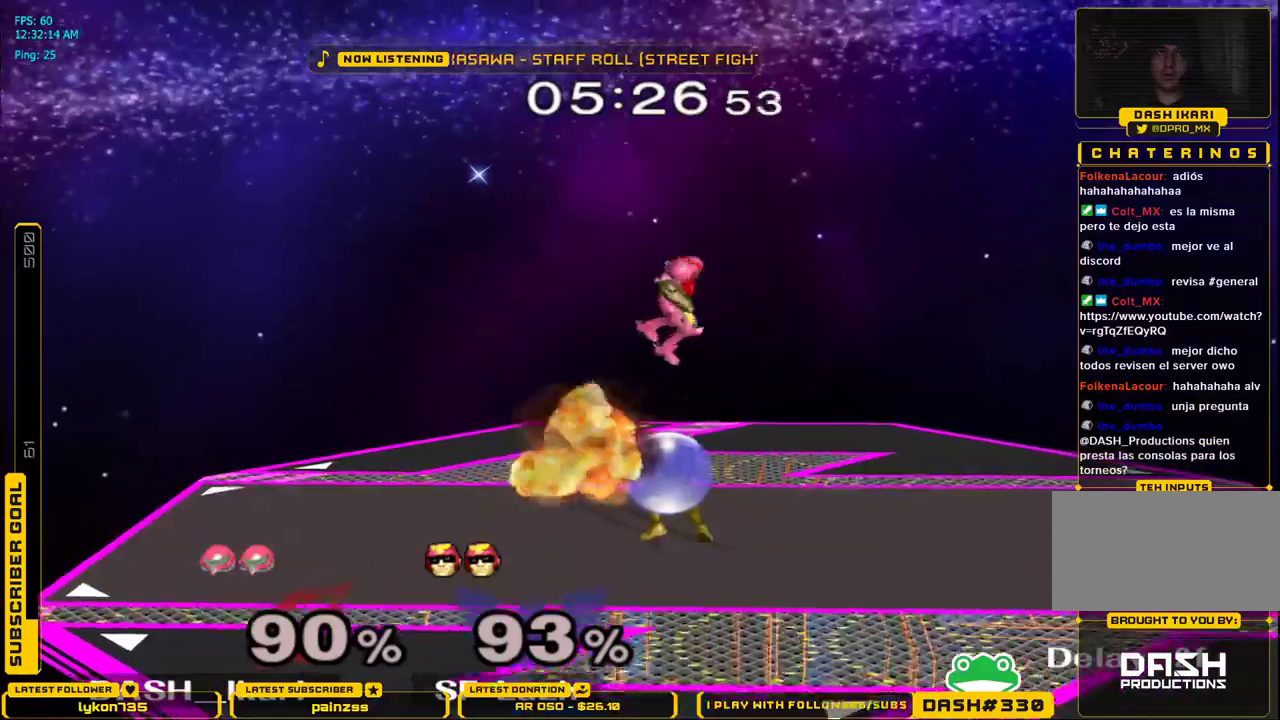
{"buttons": [], "left_stick": "center", "right_stick": "center", "events": [[17, "A", "down"], [83, "A", "up"], [100, "A", "down"], [167, "A", "up"], [200, "A", "down"], [350, "left_stick", "down-right"], [383, "A", "up"], [383, "L1", "down"], [467, "L1", "up"], [483, "left_stick", "center"]]}
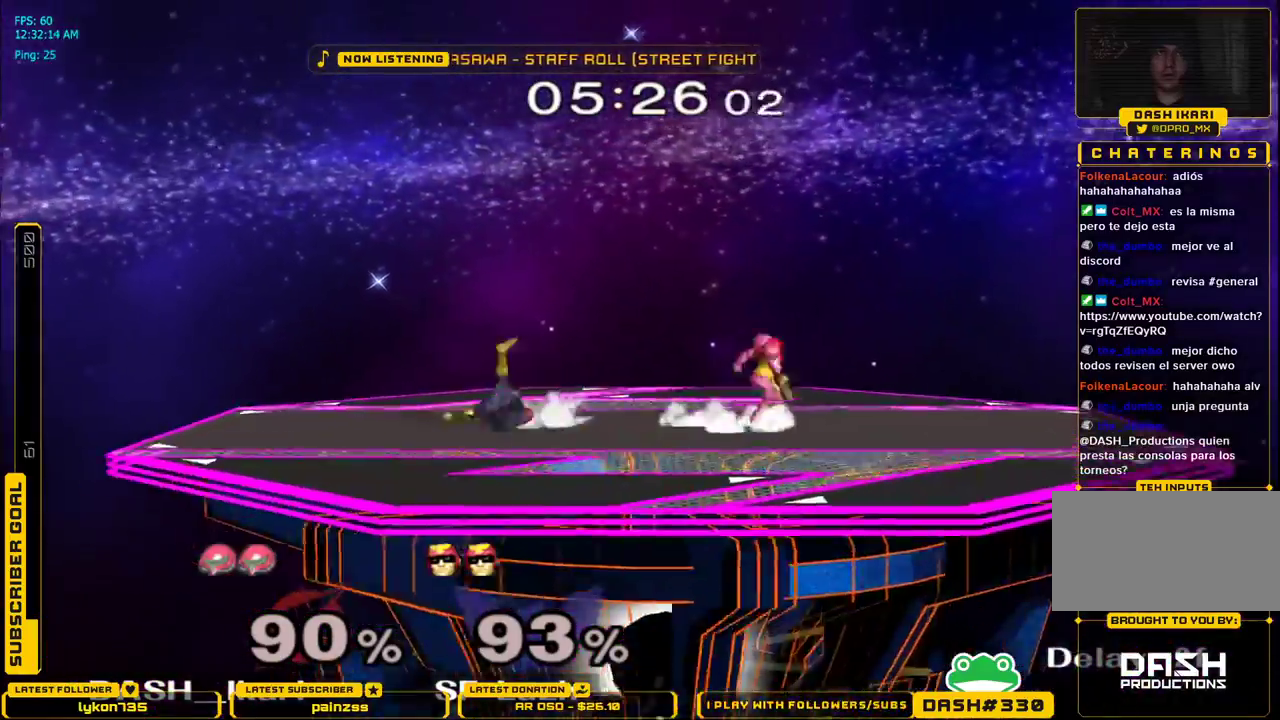
{"buttons": [], "left_stick": "left", "right_stick": "center", "events": [[50, "left_stick", "right"], [83, "X", "down"], [117, "X", "up"], [133, "L1", "down"], [217, "left_stick", "center"], [233, "L1", "up"], [267, "left_stick", "right"], [350, "left_stick", "left"], [433, "X", "down"], [450, "X", "up"]]}
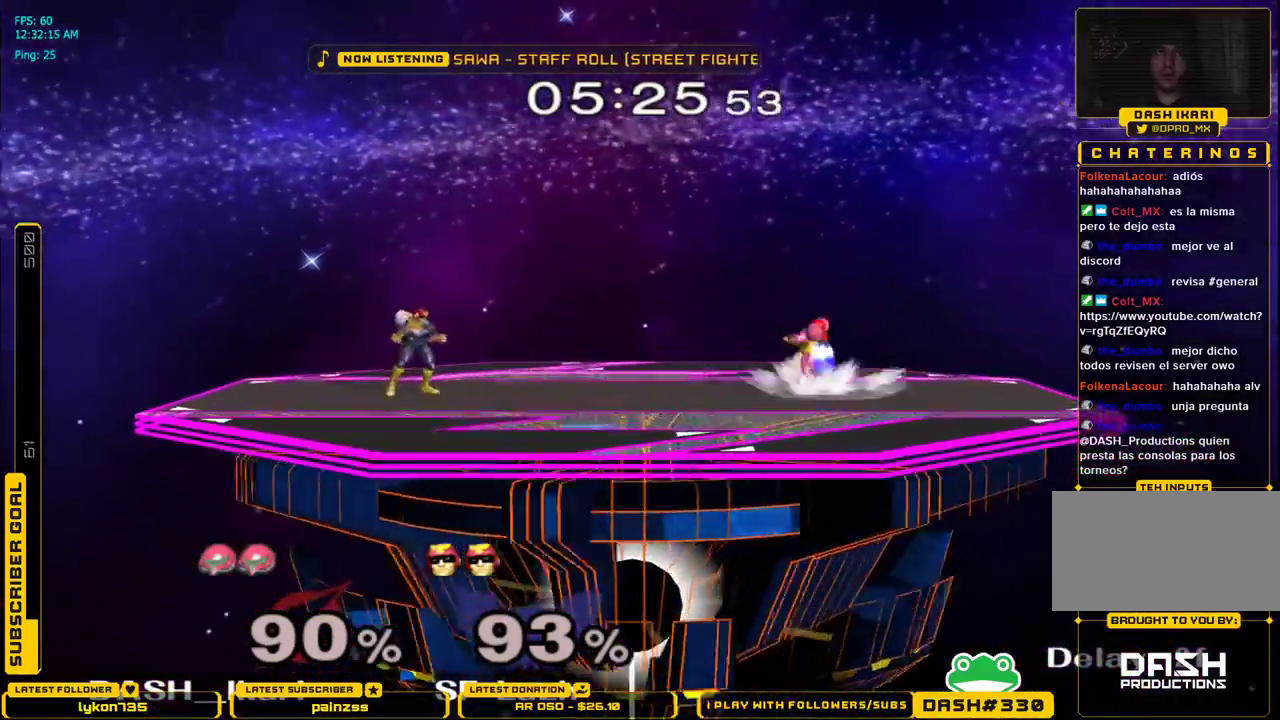
{"buttons": ["A"], "left_stick": "center", "right_stick": "center", "events": [[17, "left_stick", "center"], [333, "A", "down"]]}
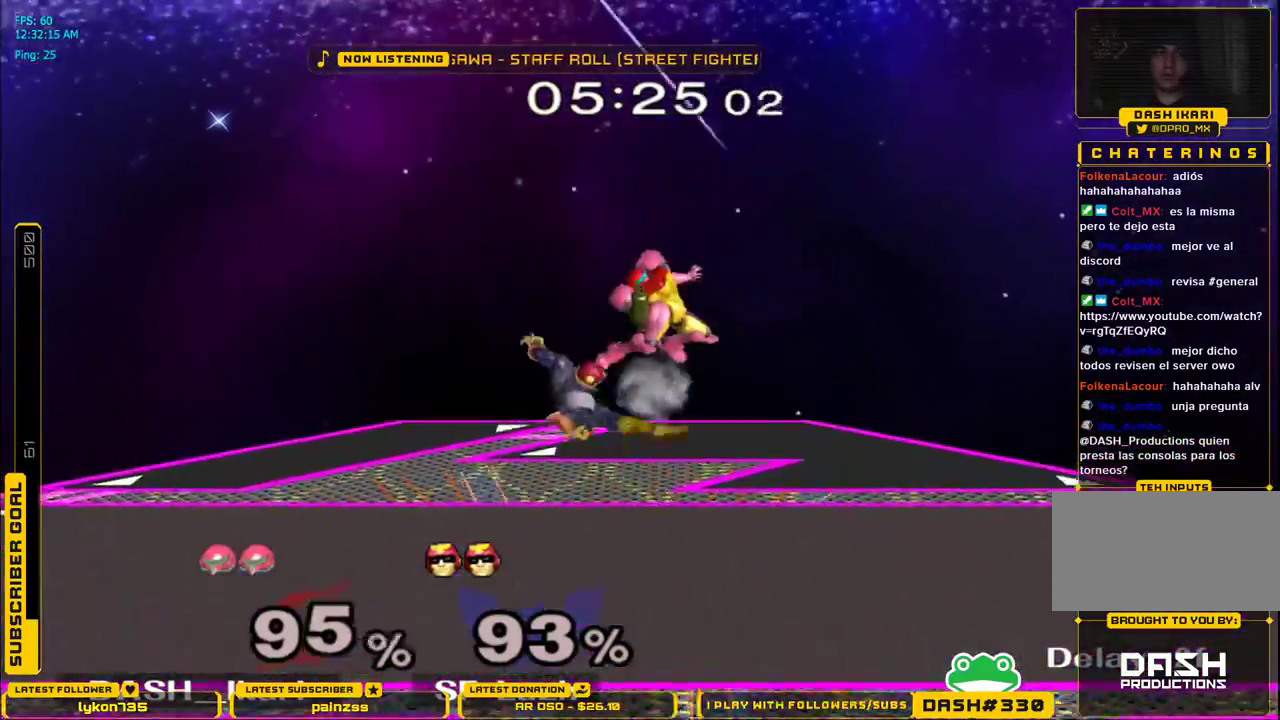
{"buttons": ["A"], "left_stick": "center", "right_stick": "center"}
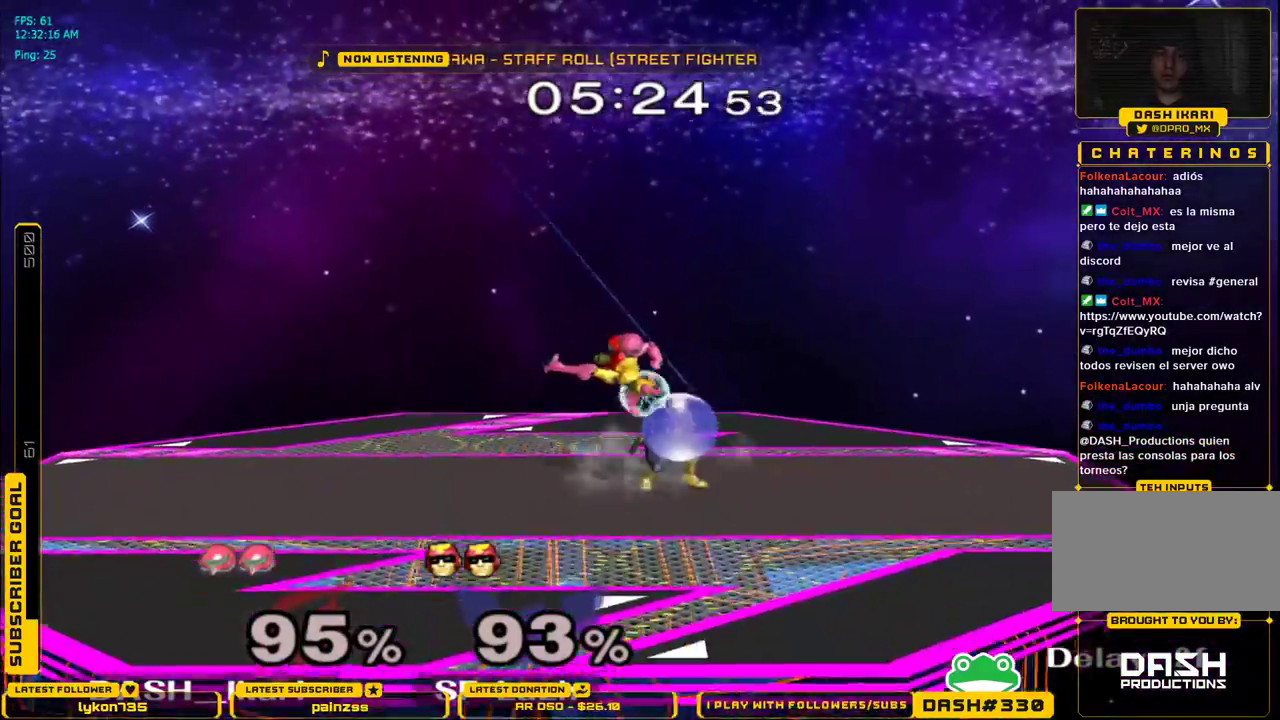
{"buttons": [], "left_stick": "right", "right_stick": "center", "events": [[33, "left_stick", "down-right"], [133, "A", "up"], [133, "L1", "down"], [183, "left_stick", "down-left"], [200, "L1", "up"], [233, "left_stick", "center"], [300, "left_stick", "right"]]}
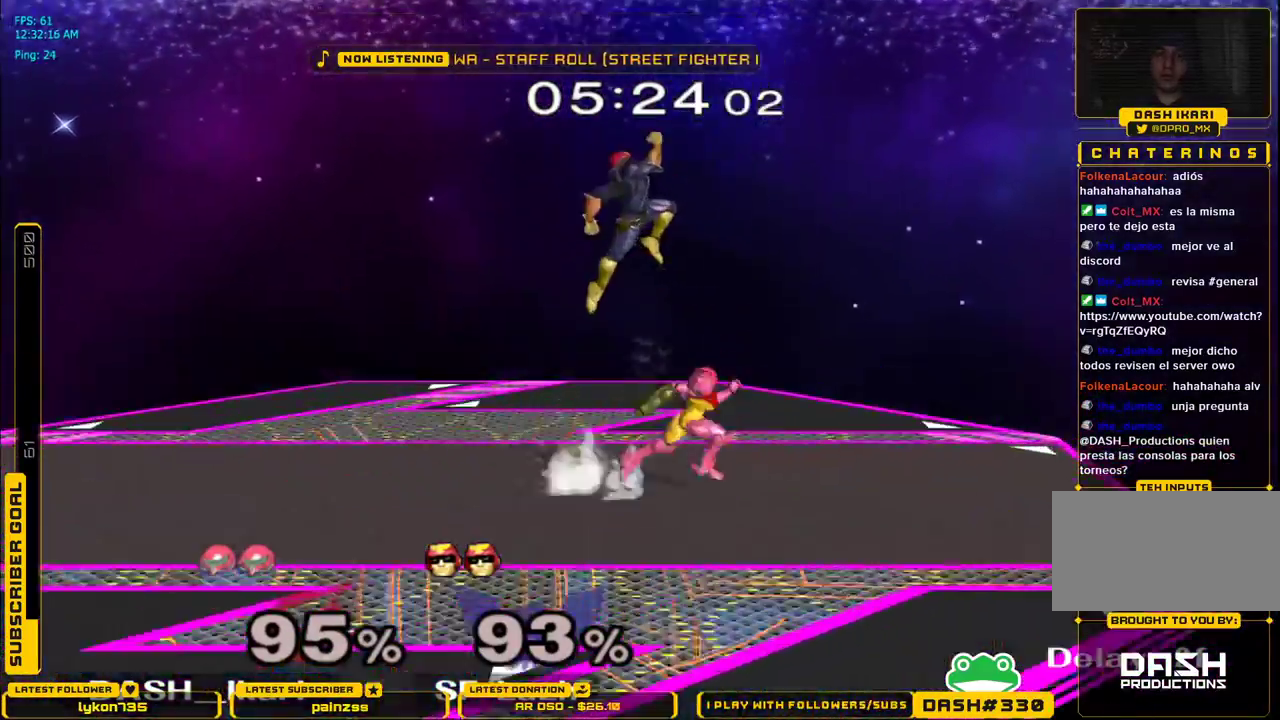
{"buttons": [], "left_stick": "left", "right_stick": "center", "events": [[33, "X", "down"], [100, "X", "up"], [133, "L1", "down"], [150, "left_stick", "down"], [200, "left_stick", "center"], [233, "L1", "up"], [317, "left_stick", "down-right"], [417, "left_stick", "left"]]}